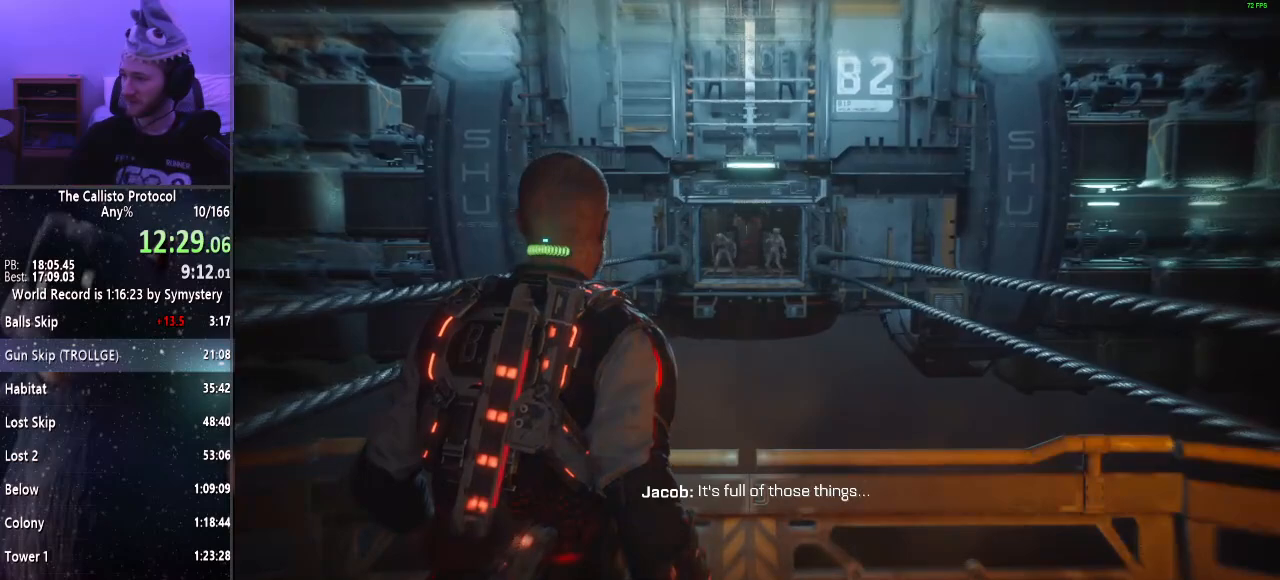
Gameplay with keyboard and mouse; each line is a JSON object with the keys and mouse buttons held at the frame after it. "events" lists presses ("down") and releases ("up") of "a", "alt", "c", "ctrl", "d", "e", "f", "q", "r", "s", "shift", "space", "tab", "v", "w", "x", "z", "mouse_left", "mouse_middle", "mouse_right", "mouse_wheel_up" and "mouse_wheel_down" between this image and that frame as [ms after this image, input, new state], when the widget could be followed in between. "mouse_left", "mouse_middle", "mouse_right", "mouse_wheel_up", "mouse_wheel_down" = the "left", "middle", "right", "wheel_up", "wheel_down" buttons of the "mouse" list. No other keys are recorded. Mouse movement is not recorded.
{"keys": [], "mouse": ["right"], "events": [[183, "mouse_right", "down"]]}
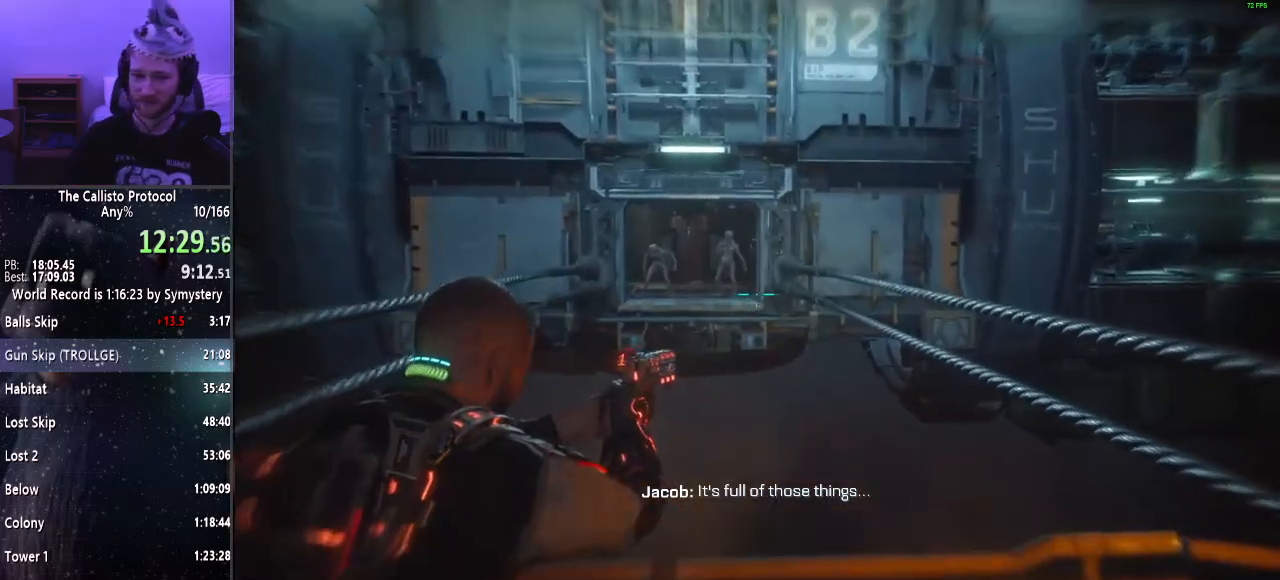
{"keys": [], "mouse": ["right"], "events": [[200, "f", "down"], [283, "f", "up"]]}
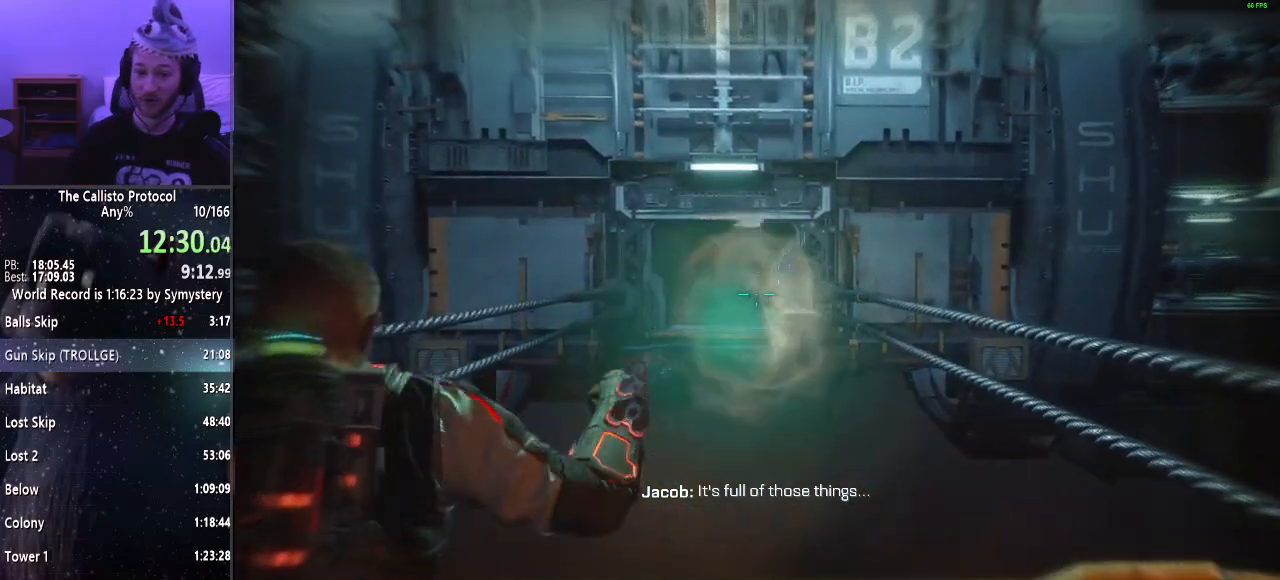
{"keys": [], "mouse": ["right"], "events": [[217, "mouse_right", "up"], [500, "mouse_right", "down"]]}
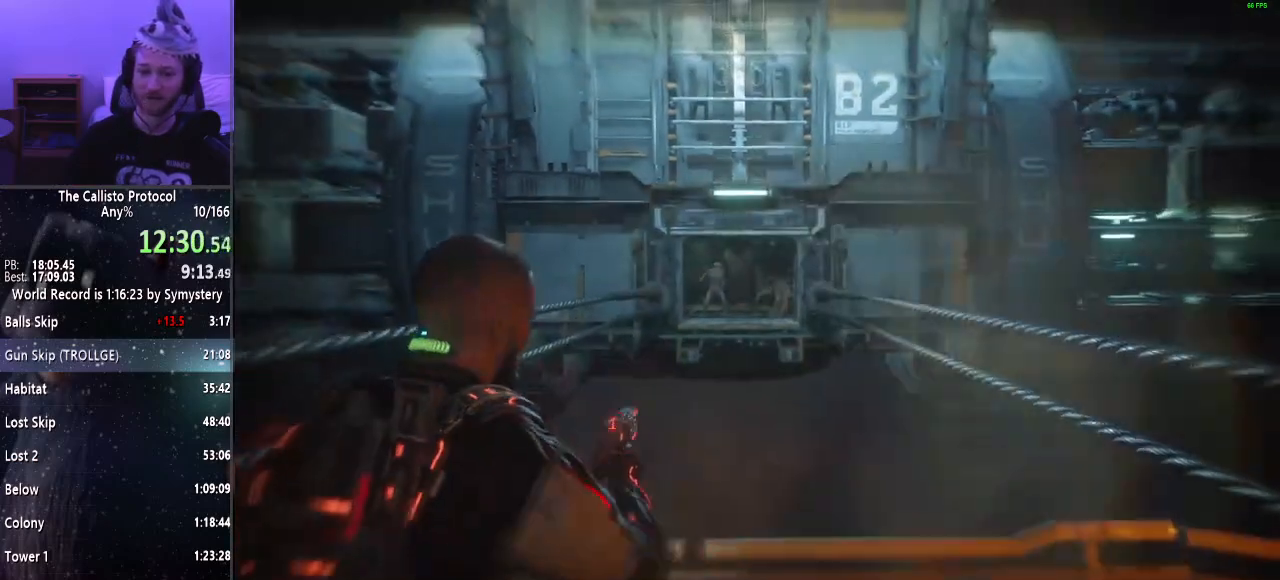
{"keys": [], "mouse": ["right"], "events": []}
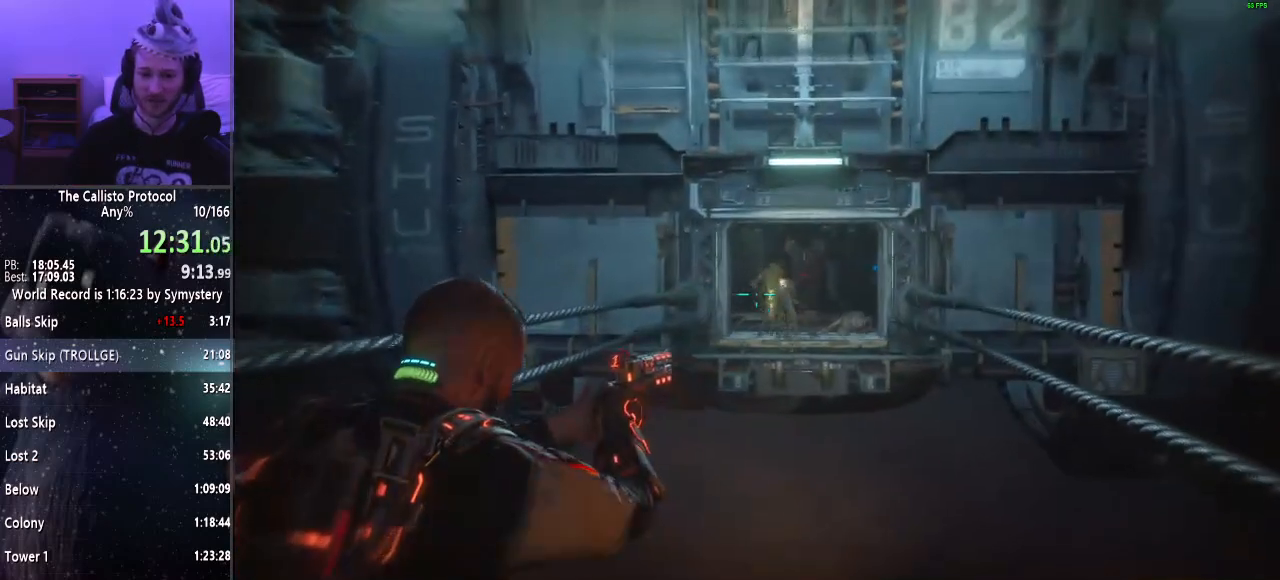
{"keys": [], "mouse": ["right"], "events": [[67, "f", "down"], [100, "f", "up"]]}
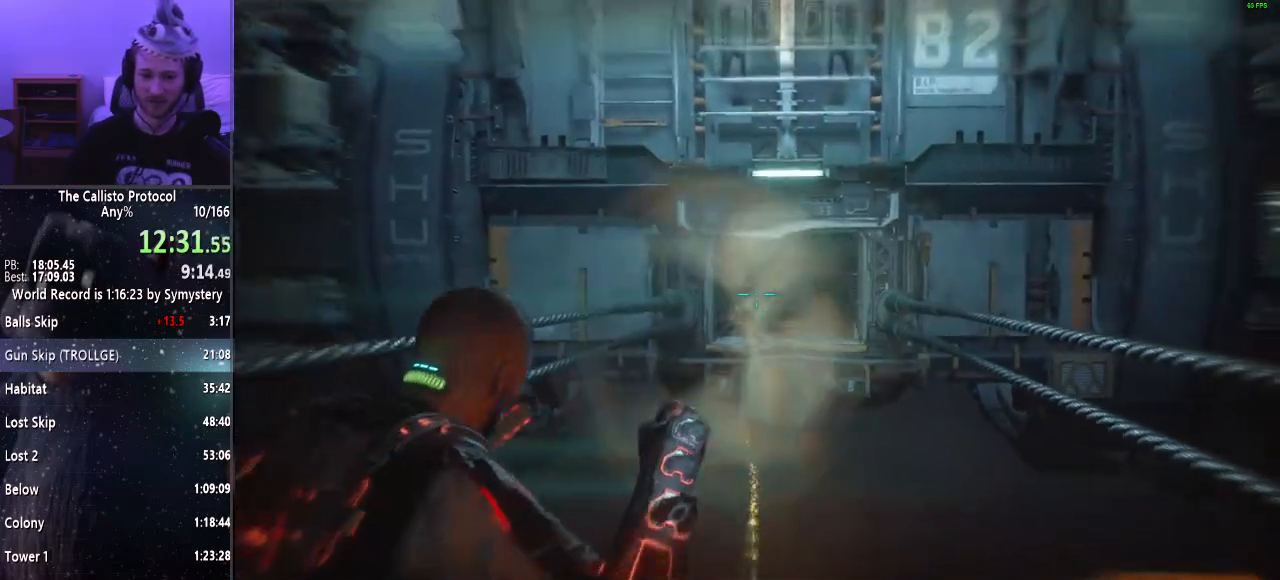
{"keys": ["a"], "mouse": ["right"], "events": [[33, "mouse_right", "up"], [250, "a", "down"], [300, "mouse_right", "down"]]}
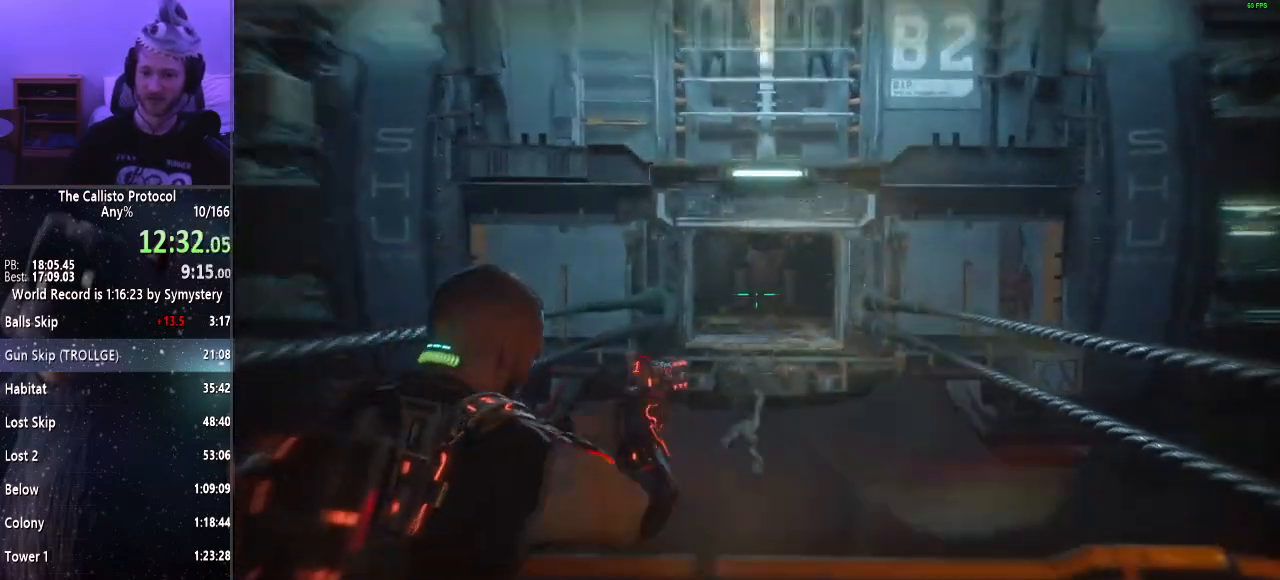
{"keys": ["a"], "mouse": ["right"], "events": []}
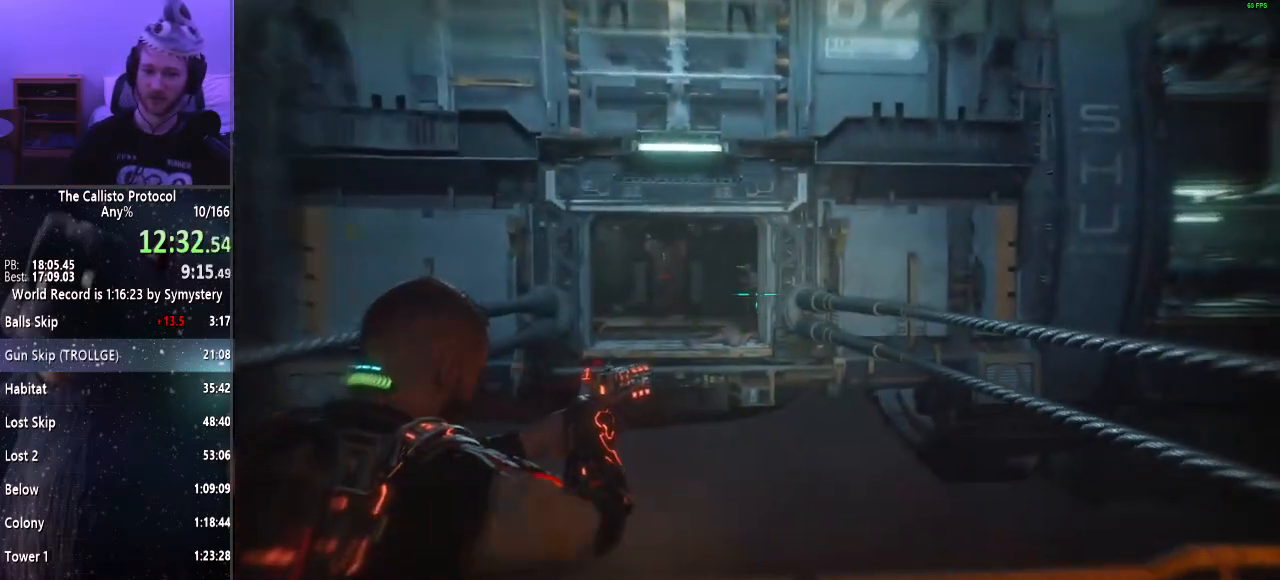
{"keys": [], "mouse": ["right"], "events": [[100, "a", "up"]]}
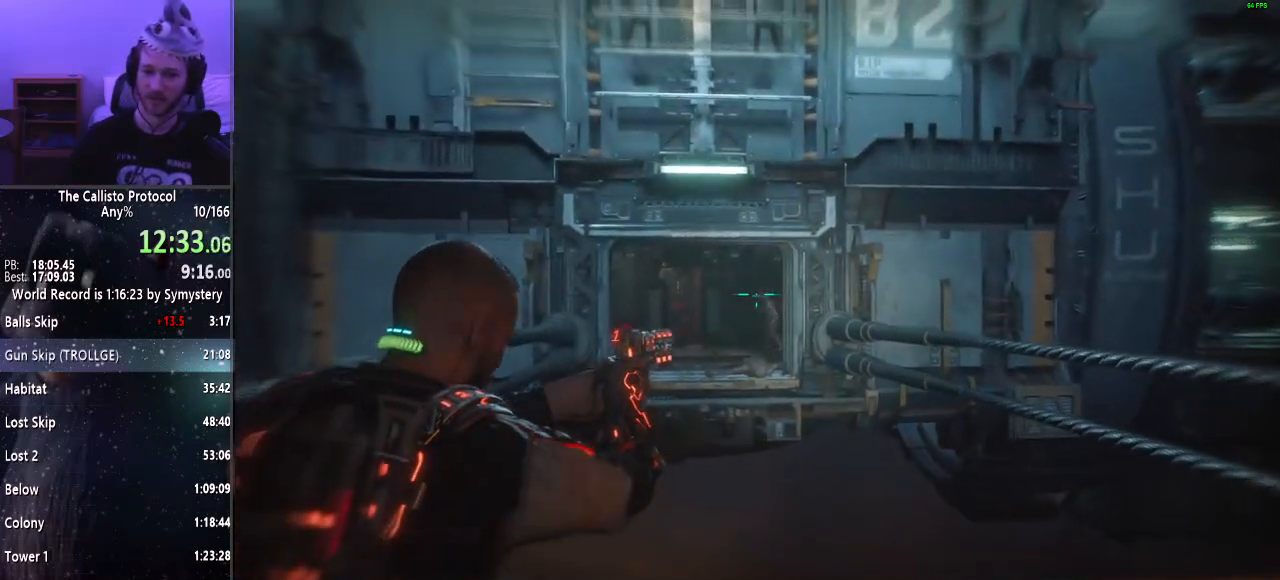
{"keys": [], "mouse": ["right"], "events": []}
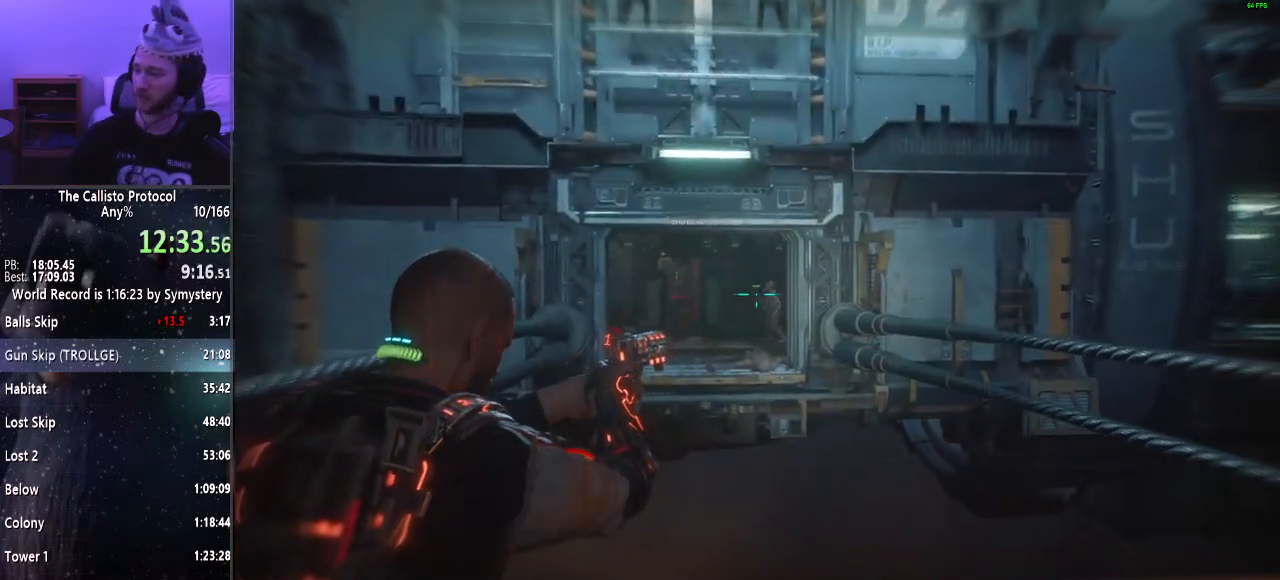
{"keys": [], "mouse": ["right"], "events": []}
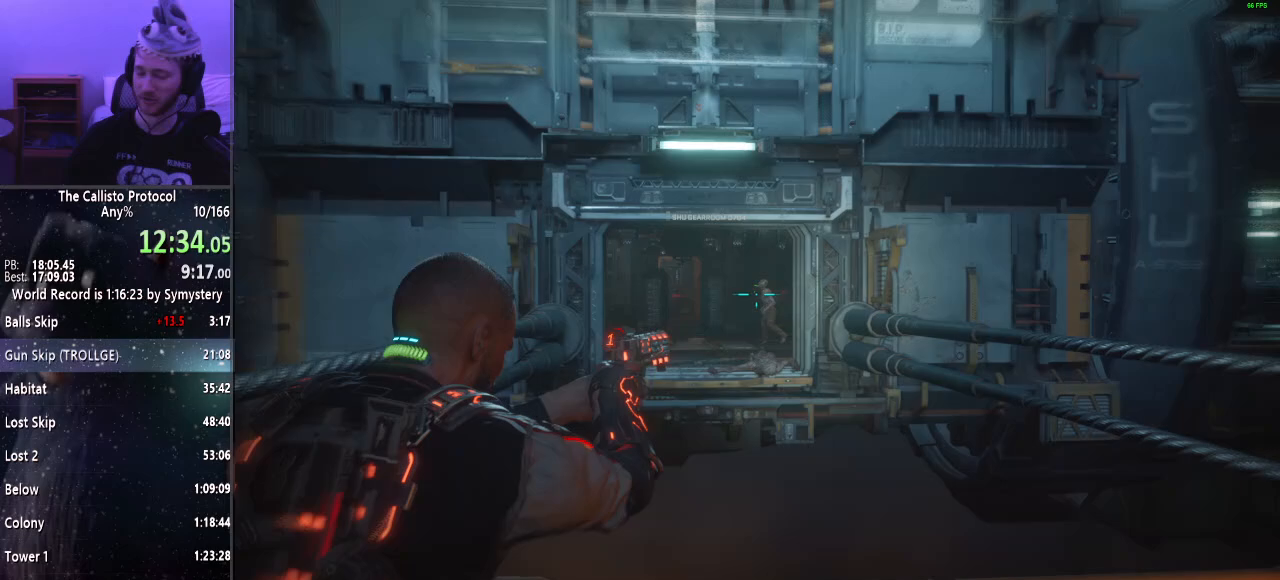
{"keys": [], "mouse": ["right"], "events": [[200, "f", "down"], [233, "f", "up"]]}
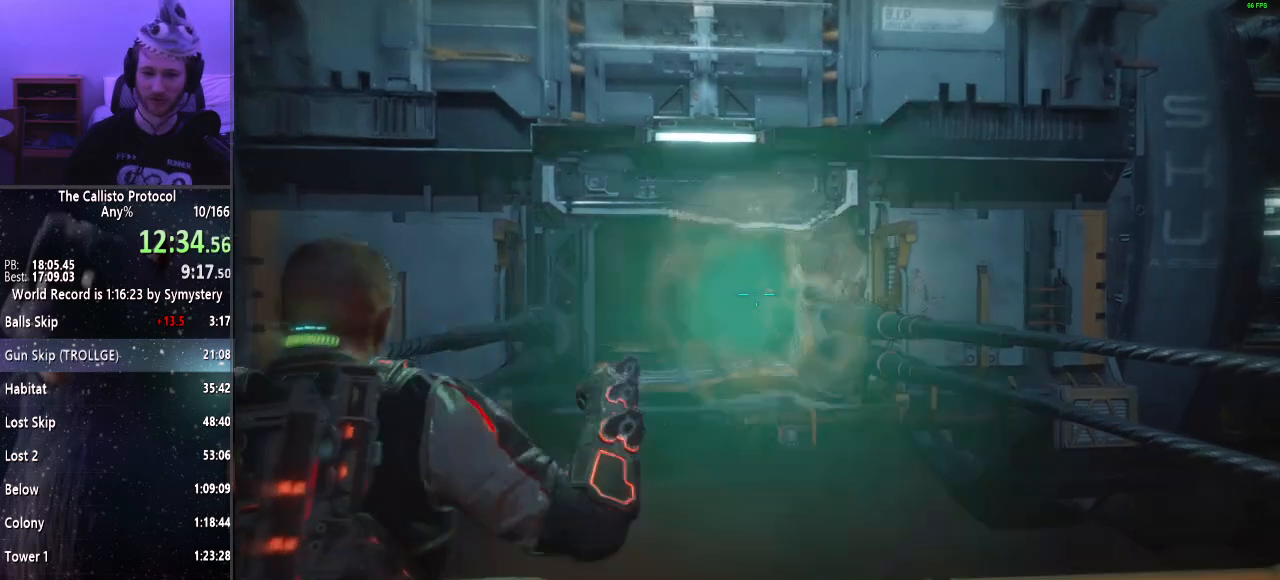
{"keys": [], "mouse": ["right"], "events": [[317, "mouse_right", "up"], [450, "mouse_right", "down"]]}
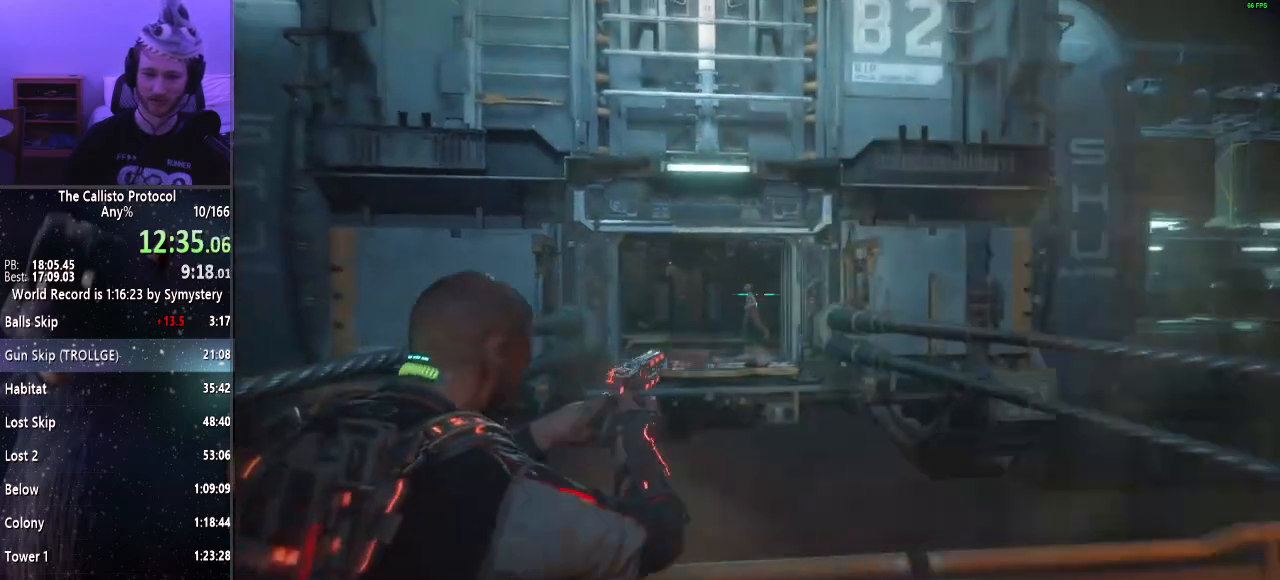
{"keys": [], "mouse": ["right"], "events": [[50, "w", "down"], [283, "w", "up"]]}
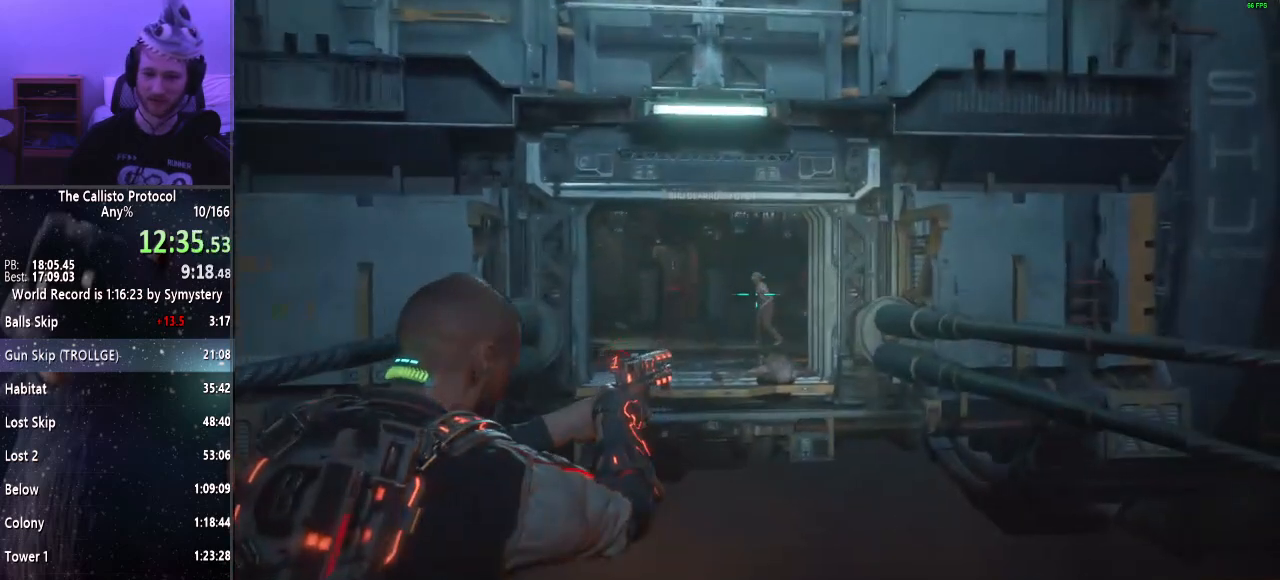
{"keys": [], "mouse": ["right"], "events": [[17, "f", "down"], [50, "f", "up"]]}
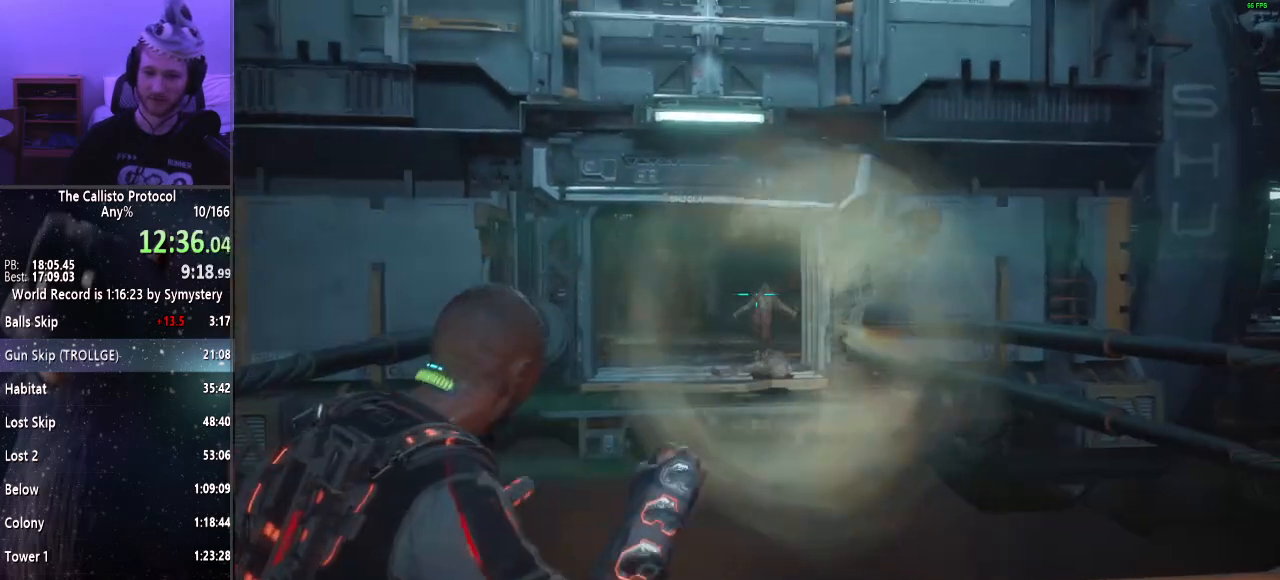
{"keys": ["d"], "mouse": [], "events": [[267, "mouse_right", "up"], [317, "d", "down"]]}
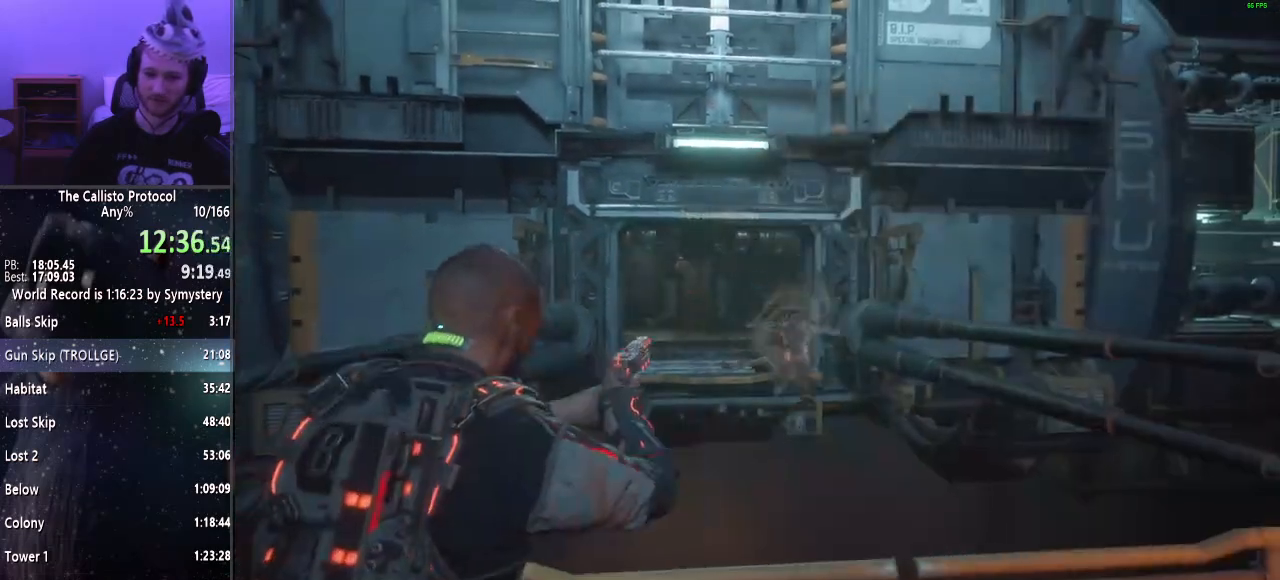
{"keys": ["d"], "mouse": [], "events": []}
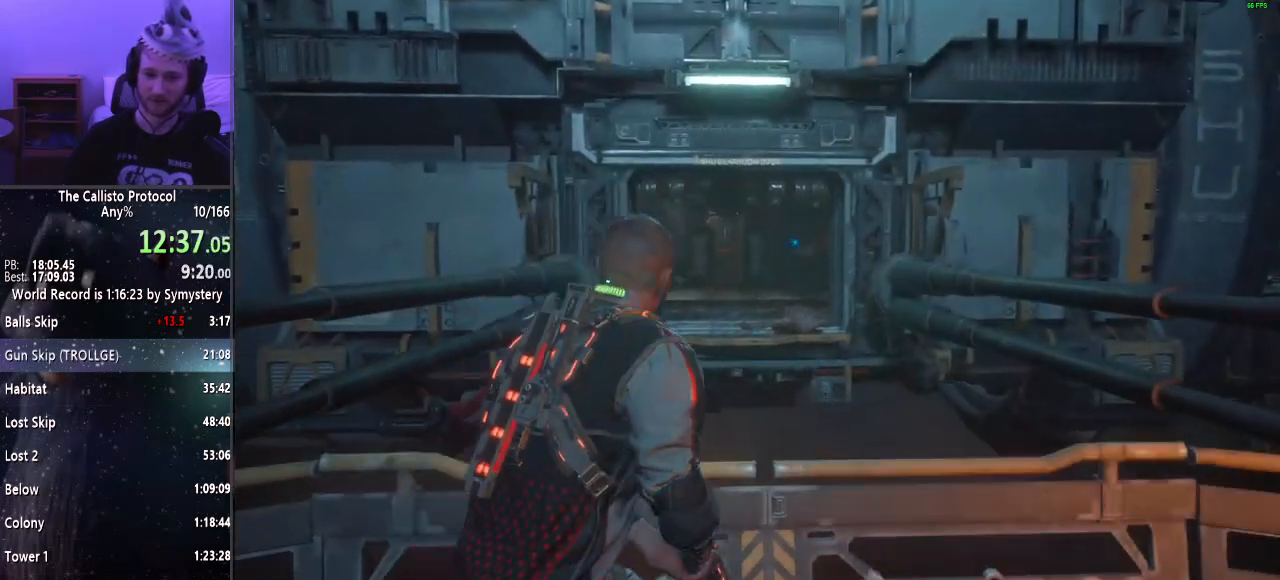
{"keys": ["d"], "mouse": [], "events": [[117, "d", "up"], [200, "r", "down"], [233, "r", "up"], [433, "d", "down"]]}
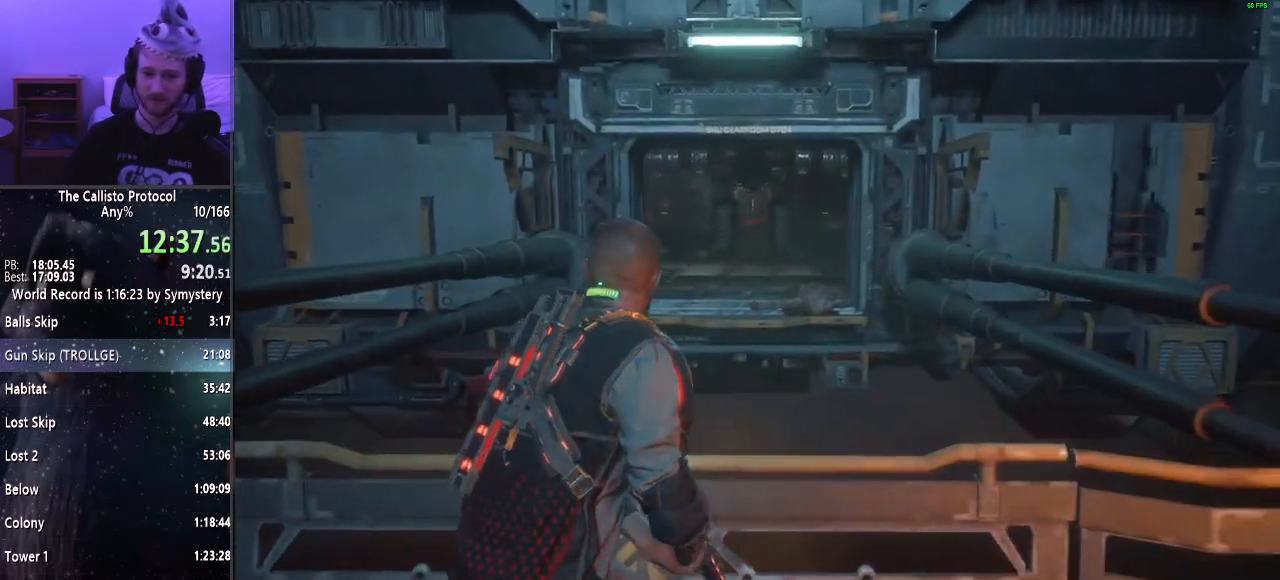
{"keys": [], "mouse": [], "events": [[117, "d", "up"]]}
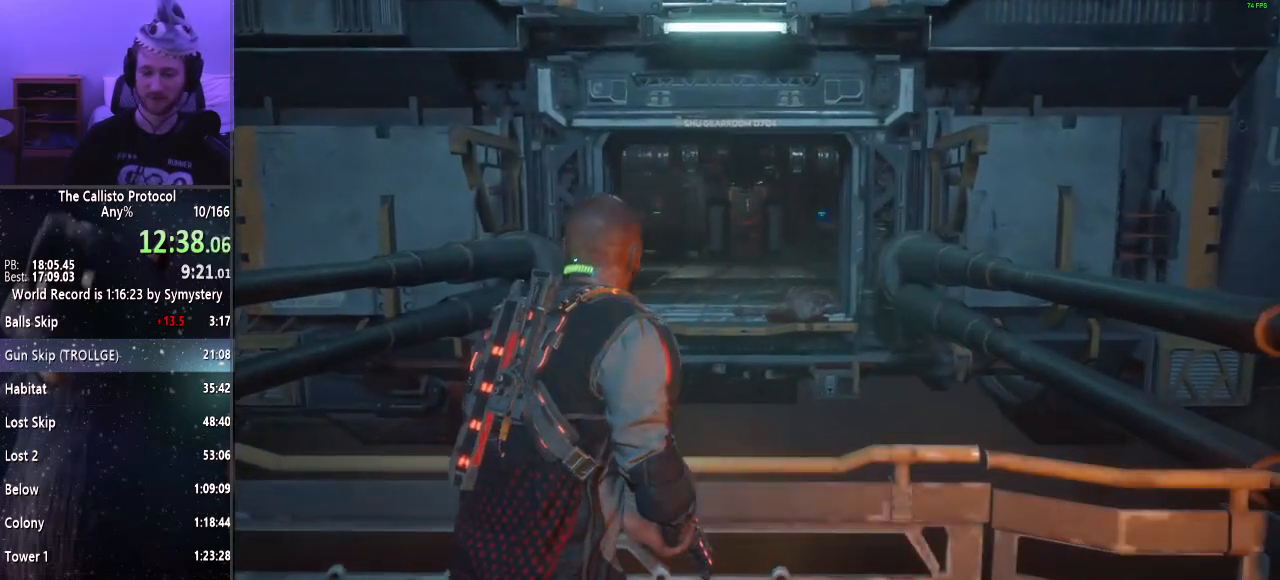
{"keys": [], "mouse": [], "events": []}
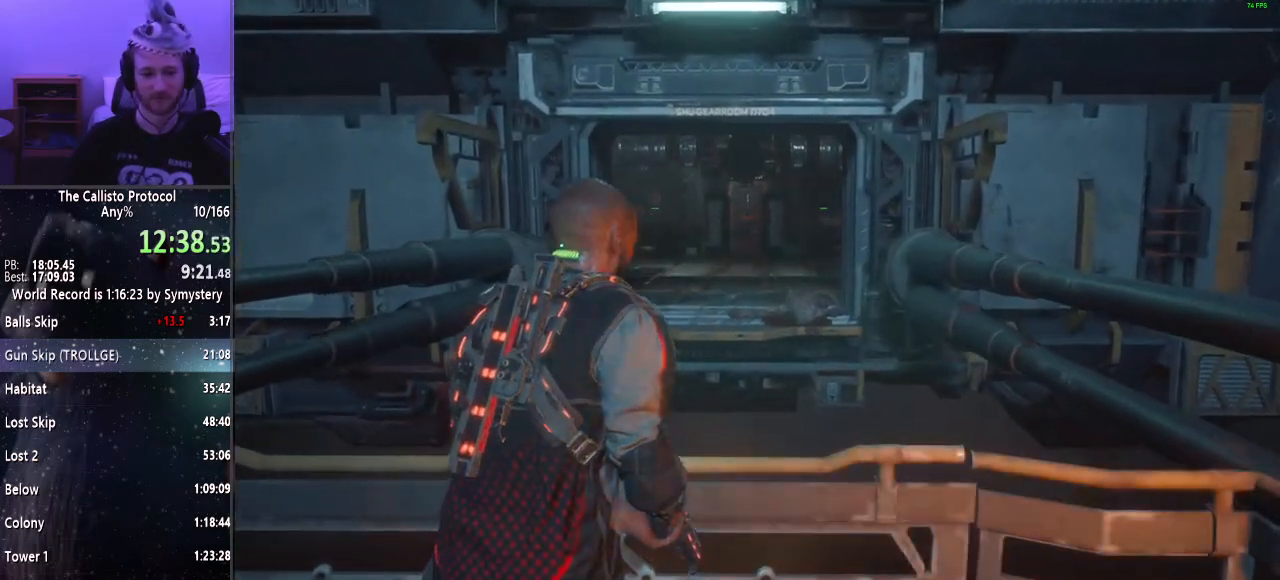
{"keys": ["tab"], "mouse": [], "events": [[250, "tab", "down"], [300, "tab", "up"], [483, "tab", "down"]]}
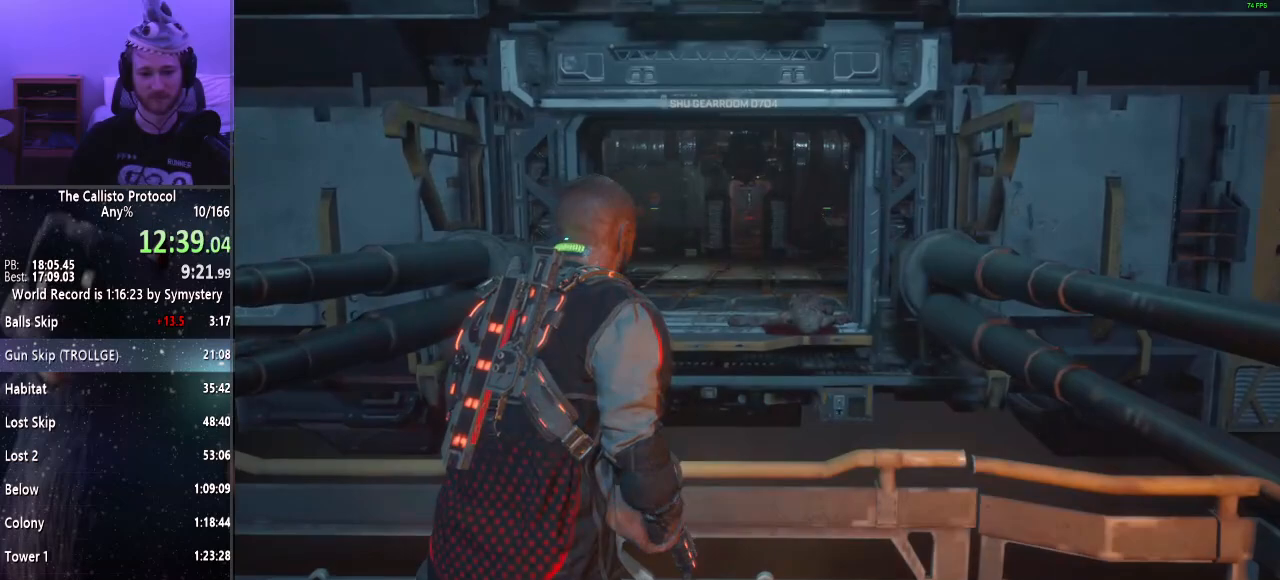
{"keys": [], "mouse": [], "events": [[33, "tab", "up"]]}
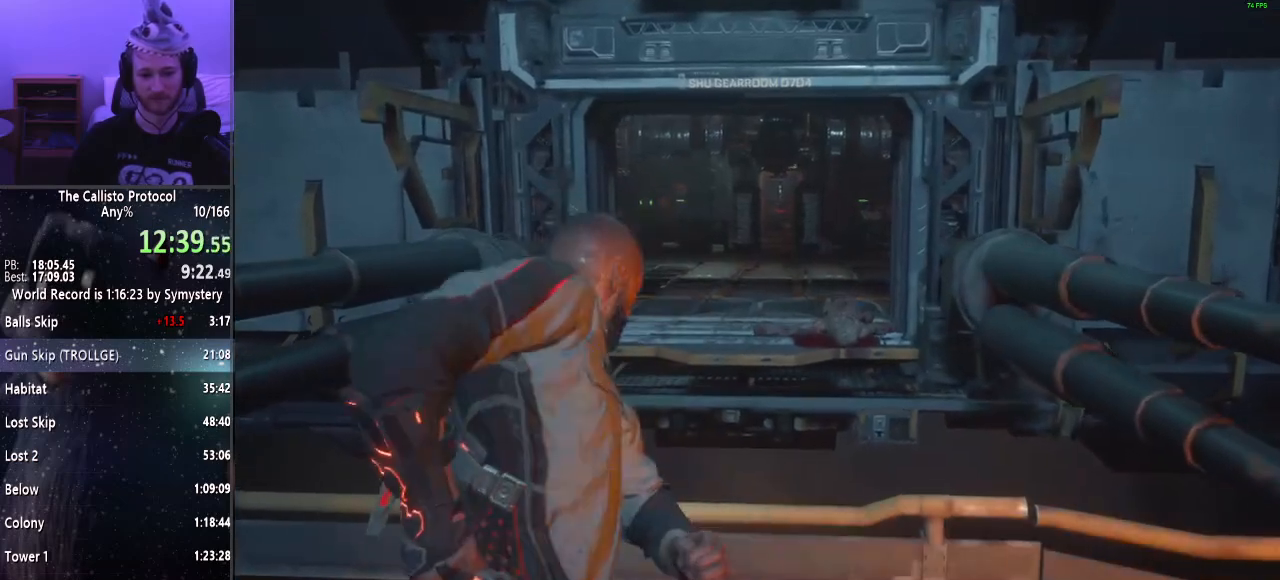
{"keys": [], "mouse": [], "events": []}
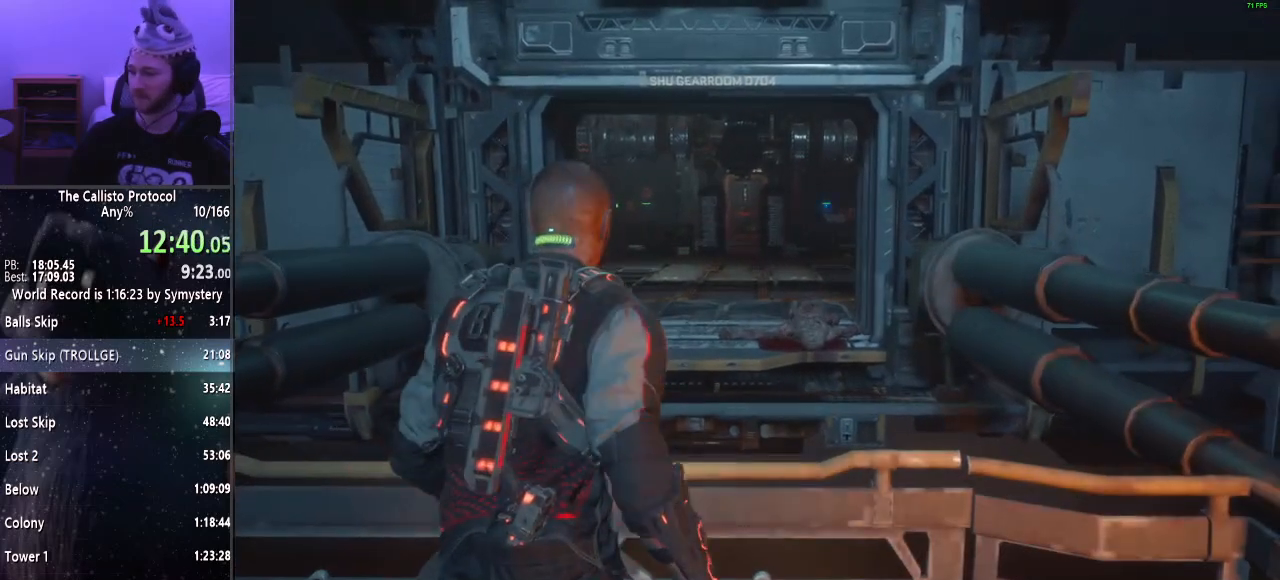
{"keys": [], "mouse": [], "events": []}
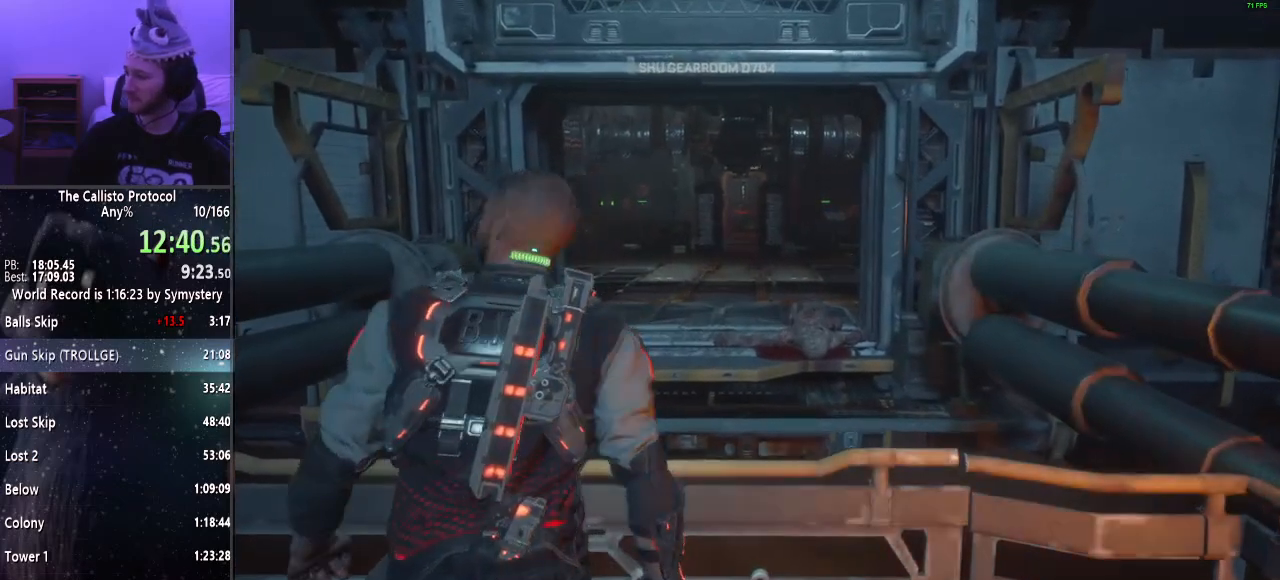
{"keys": [], "mouse": [], "events": []}
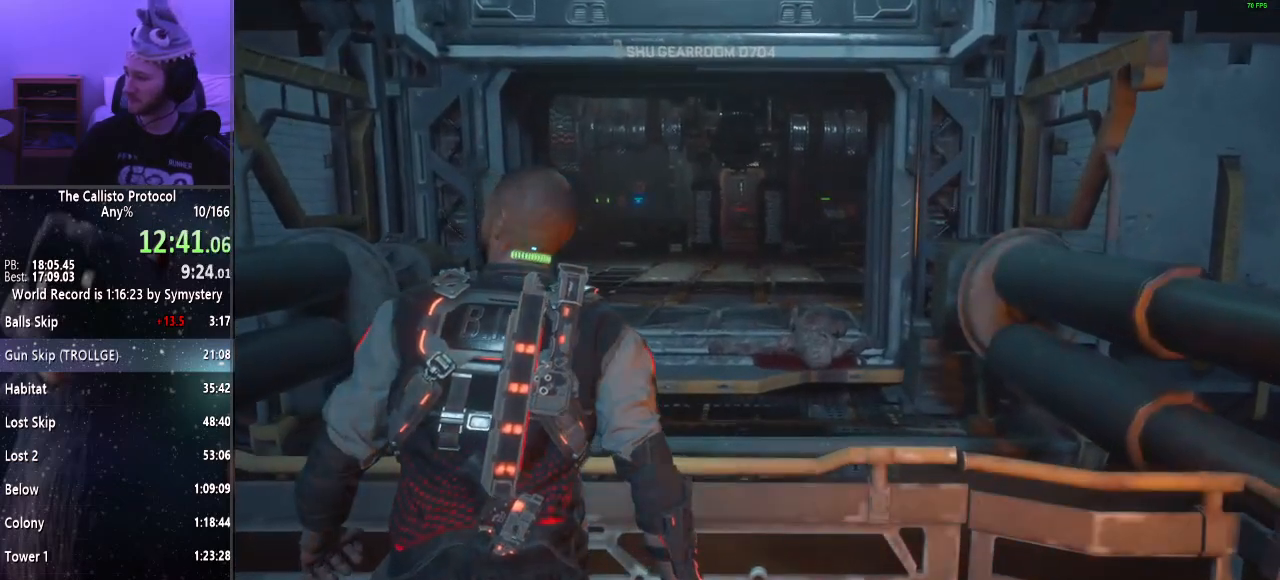
{"keys": [], "mouse": [], "events": []}
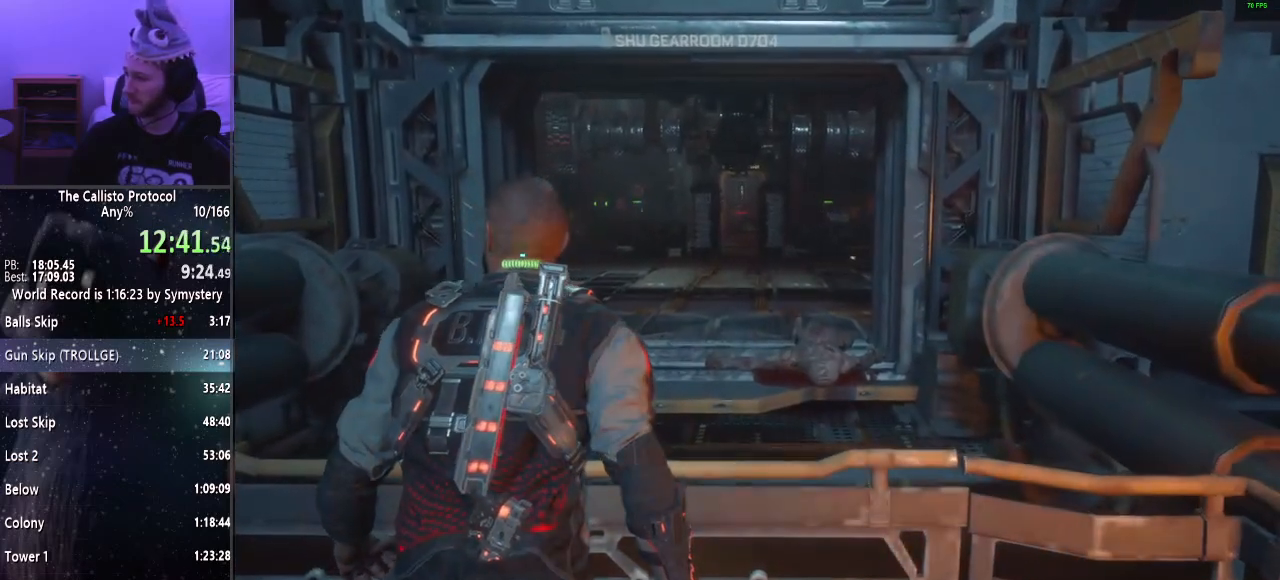
{"keys": [], "mouse": [], "events": []}
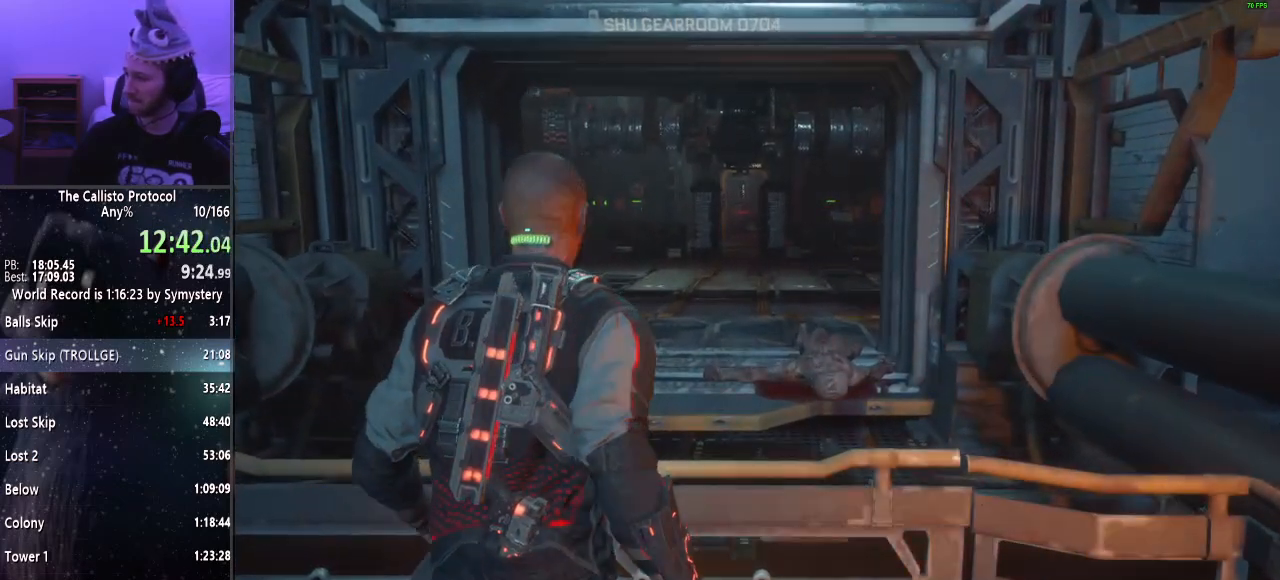
{"keys": [], "mouse": [], "events": []}